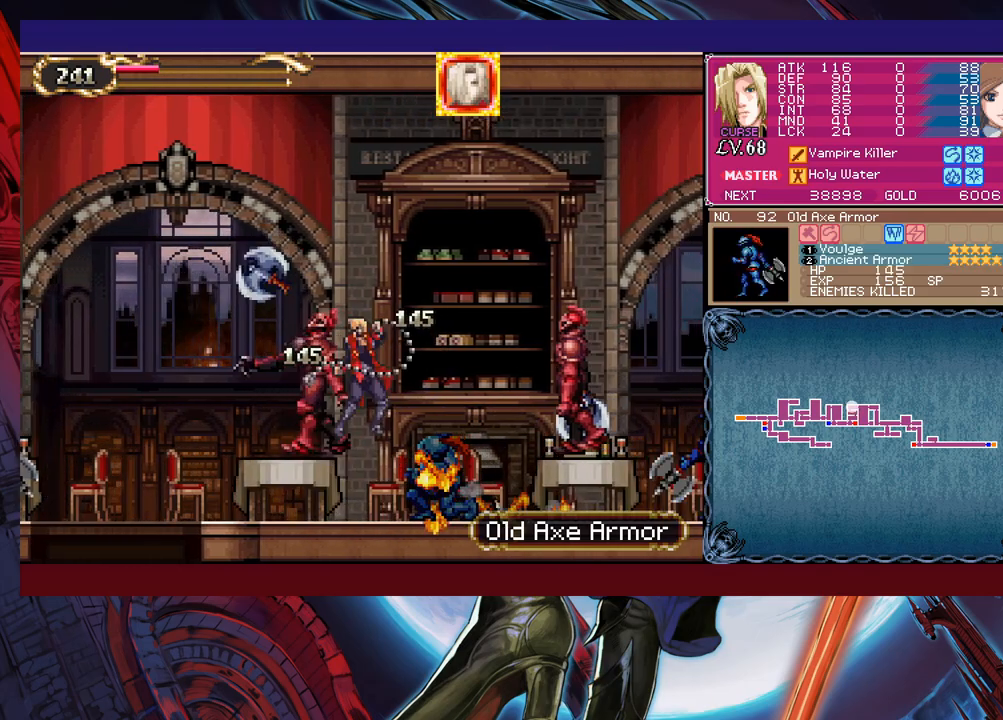
Gameplay with a controller (Xbox layout); each line is a JSON object with the inputs held at the frame after it. "events" lists button and stick changes between this image and that frame as [ms after this image, input, new state], when the widget could be followed in between. Not read: L2 R2 right_stick.
{"buttons": [], "left_stick": "right", "events": [[333, "X", "up"]]}
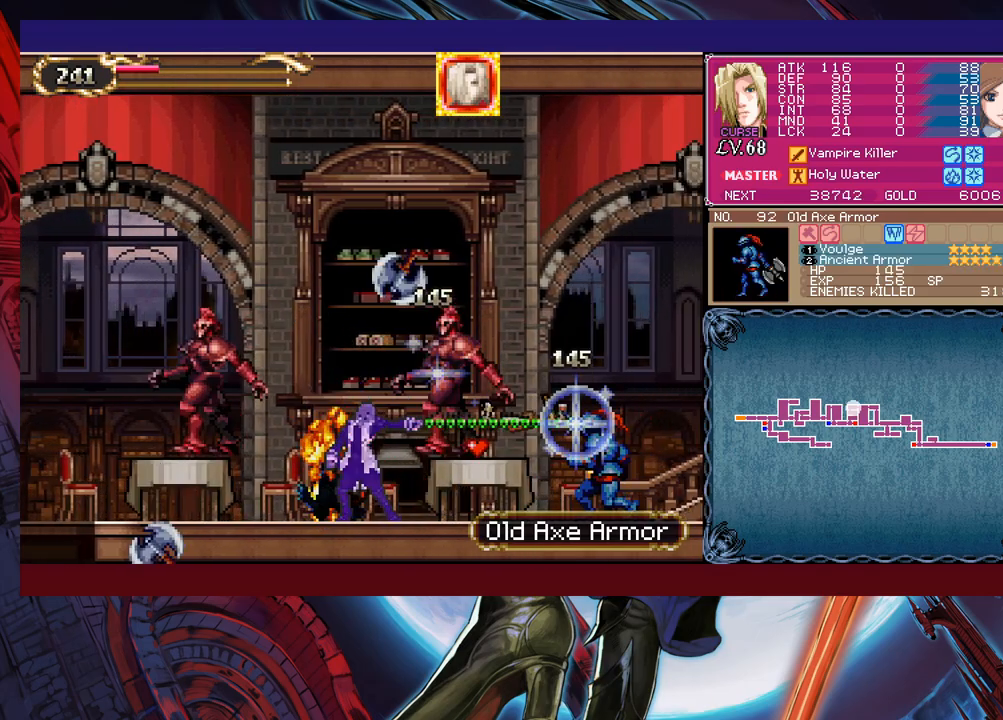
{"buttons": ["B"], "left_stick": "left", "events": [[67, "left_stick", "center"], [83, "Y", "down"], [133, "B", "down"], [133, "Y", "up"], [267, "left_stick", "left"], [417, "B", "up"], [467, "B", "down"]]}
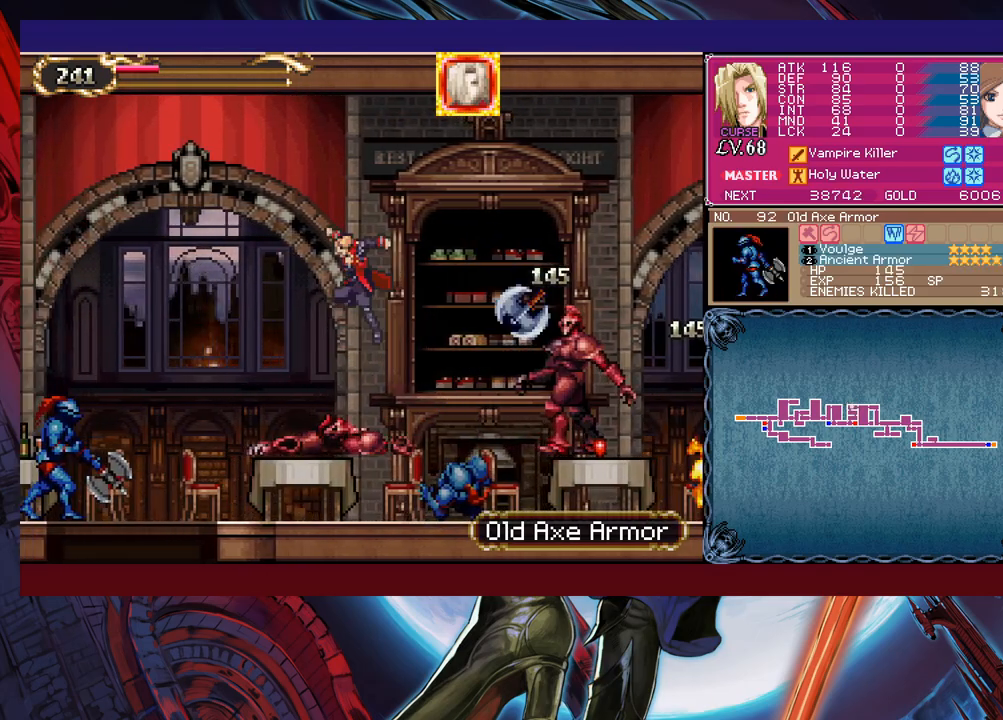
{"buttons": [], "left_stick": "down-left", "events": [[83, "left_stick", "down-left"], [117, "B", "up"], [217, "X", "down"], [383, "X", "up"]]}
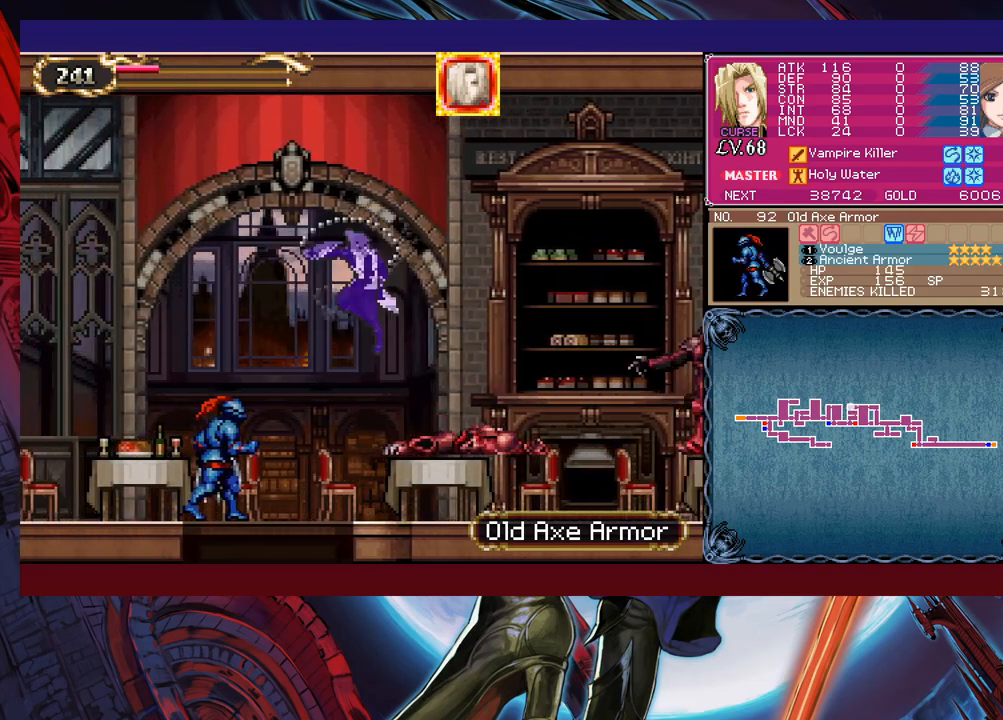
{"buttons": [], "left_stick": "center", "events": [[317, "left_stick", "down"], [333, "B", "down"], [433, "B", "up"], [433, "left_stick", "center"]]}
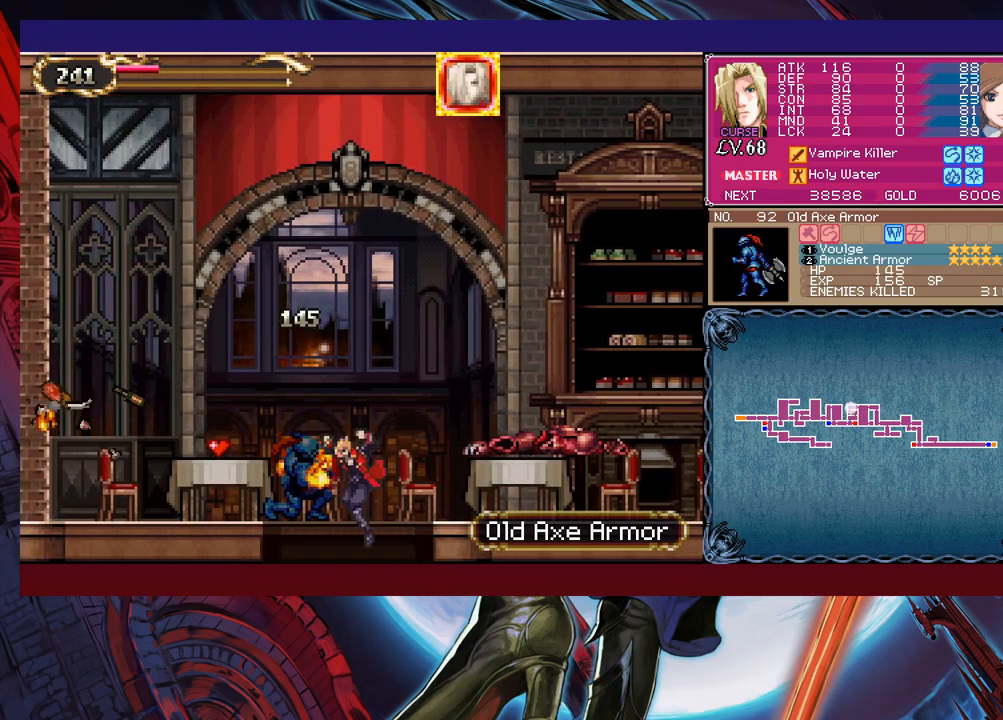
{"buttons": ["B"], "left_stick": "down-right", "events": [[33, "left_stick", "right"], [183, "B", "down"], [483, "left_stick", "down-right"]]}
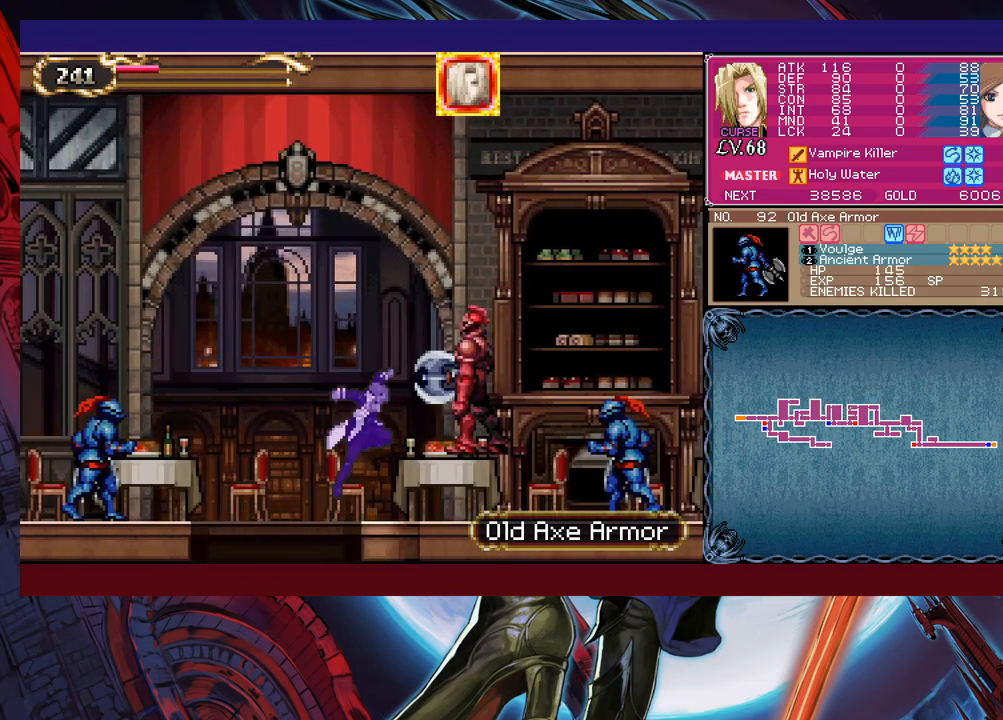
{"buttons": [], "left_stick": "right", "events": [[83, "X", "down"], [317, "left_stick", "right"], [433, "B", "up"], [433, "X", "up"]]}
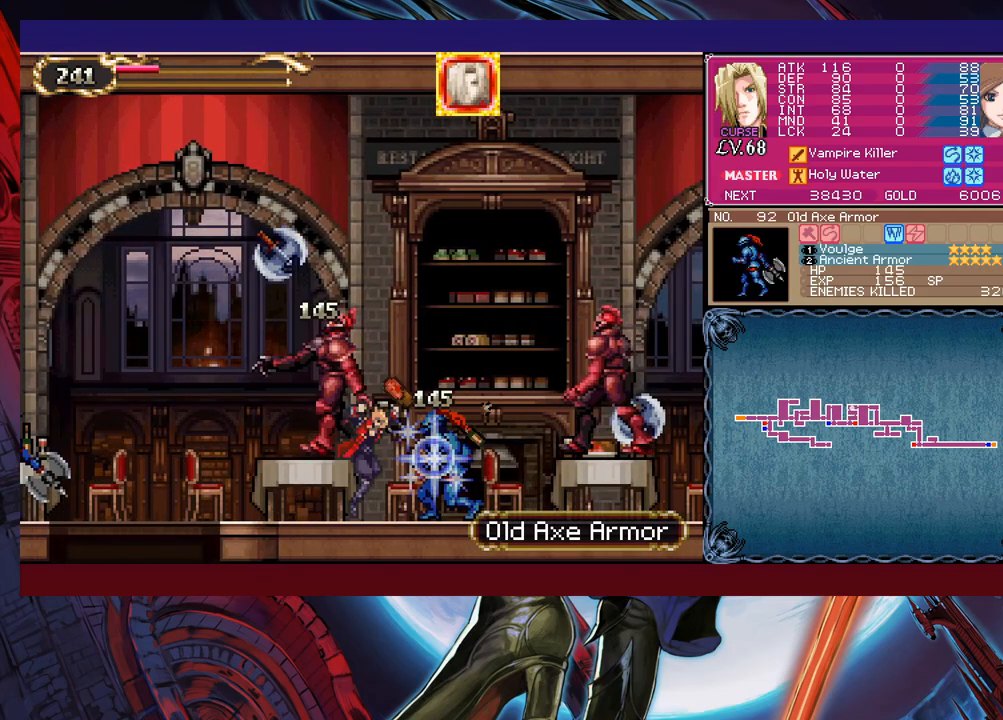
{"buttons": [], "left_stick": "right", "events": [[217, "B", "down"], [283, "B", "up"], [317, "X", "down"], [483, "X", "up"]]}
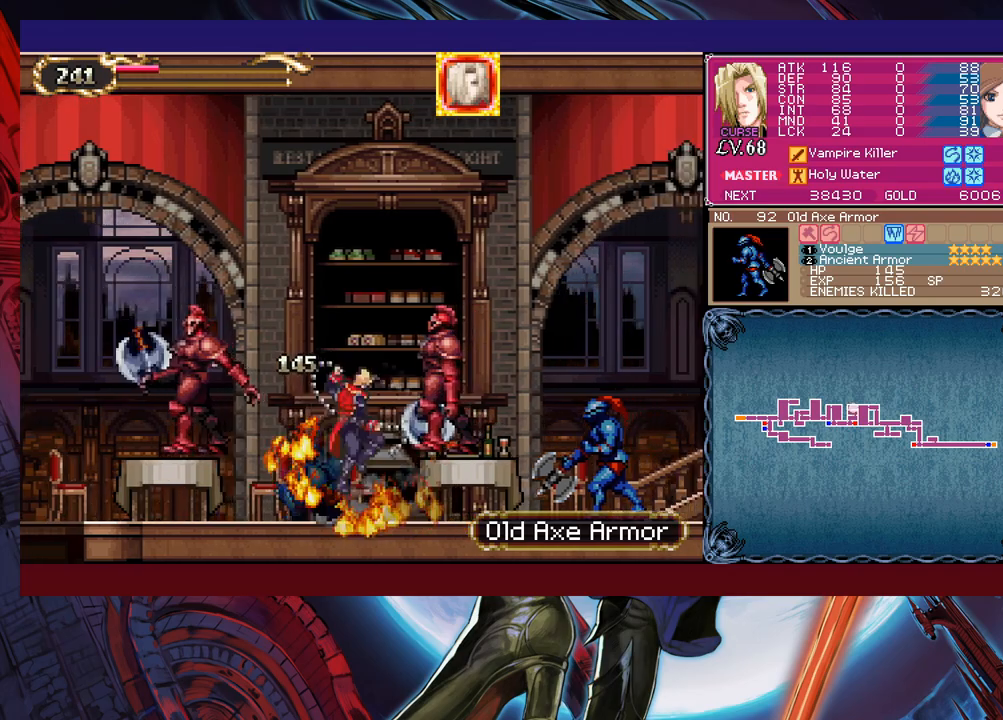
{"buttons": ["B"], "left_stick": "left", "events": [[217, "Y", "down"], [233, "left_stick", "center"], [283, "B", "down"], [283, "Y", "up"], [333, "left_stick", "left"]]}
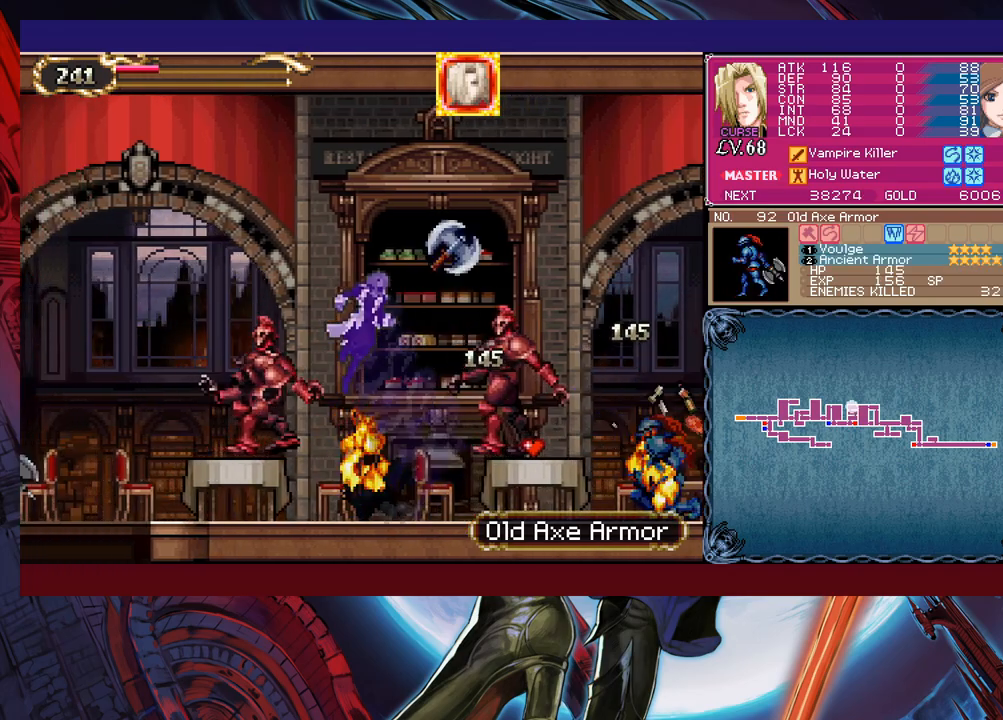
{"buttons": ["X"], "left_stick": "down-left", "events": [[233, "left_stick", "down-left"], [317, "B", "up"], [333, "X", "down"]]}
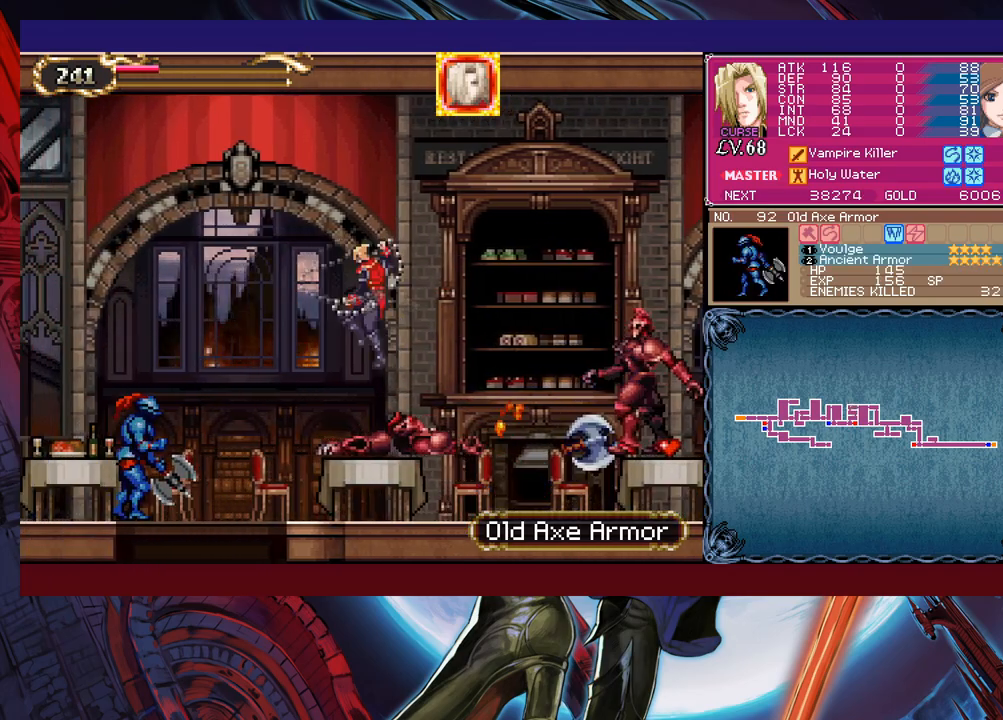
{"buttons": ["B"], "left_stick": "down-left", "events": [[133, "left_stick", "left"], [183, "X", "up"], [367, "left_stick", "down-left"], [433, "B", "down"]]}
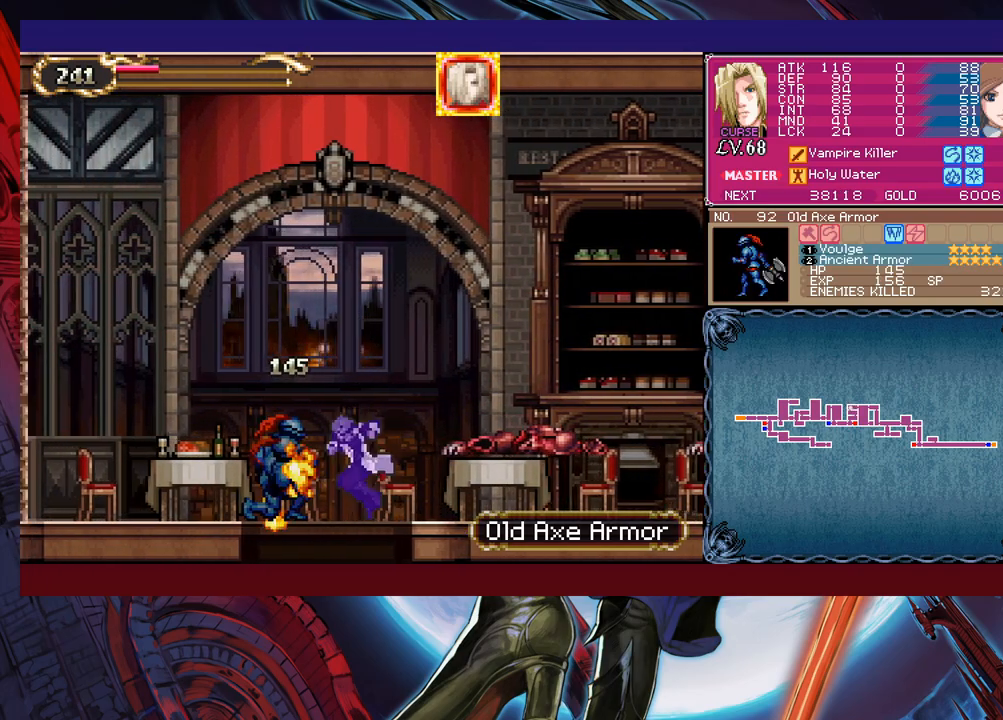
{"buttons": ["B", "X"], "left_stick": "down-right", "events": [[33, "B", "up"], [83, "left_stick", "center"], [167, "left_stick", "right"], [317, "left_stick", "down-right"], [333, "B", "down"], [483, "X", "down"]]}
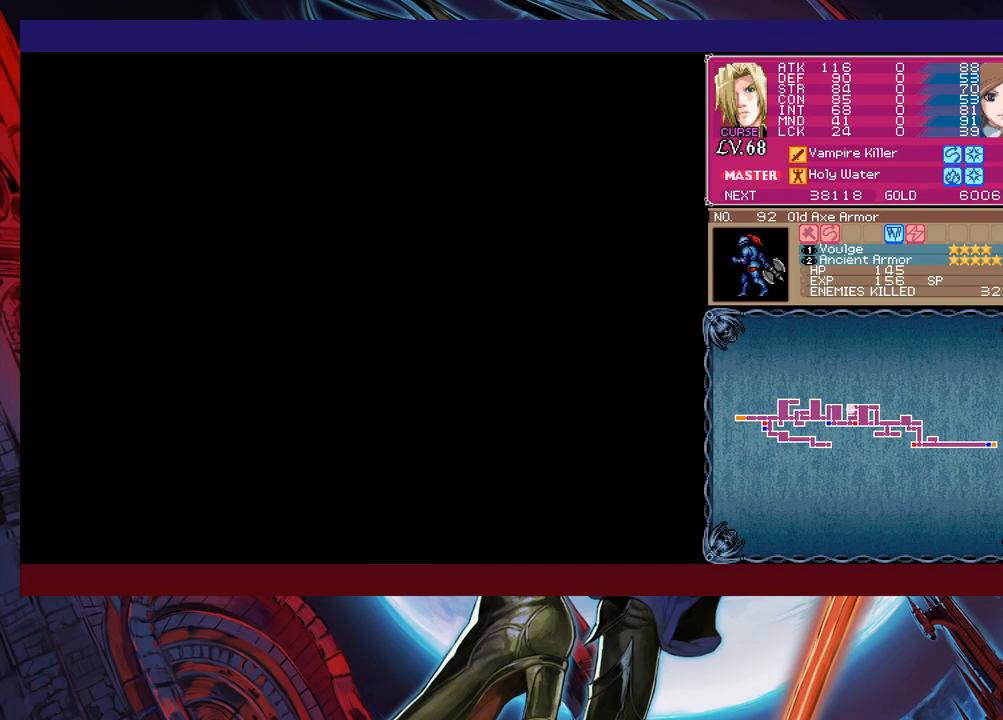
{"buttons": ["B", "X"], "left_stick": "down-right", "events": [[317, "B", "up"], [333, "X", "up"], [367, "B", "down"], [433, "X", "down"]]}
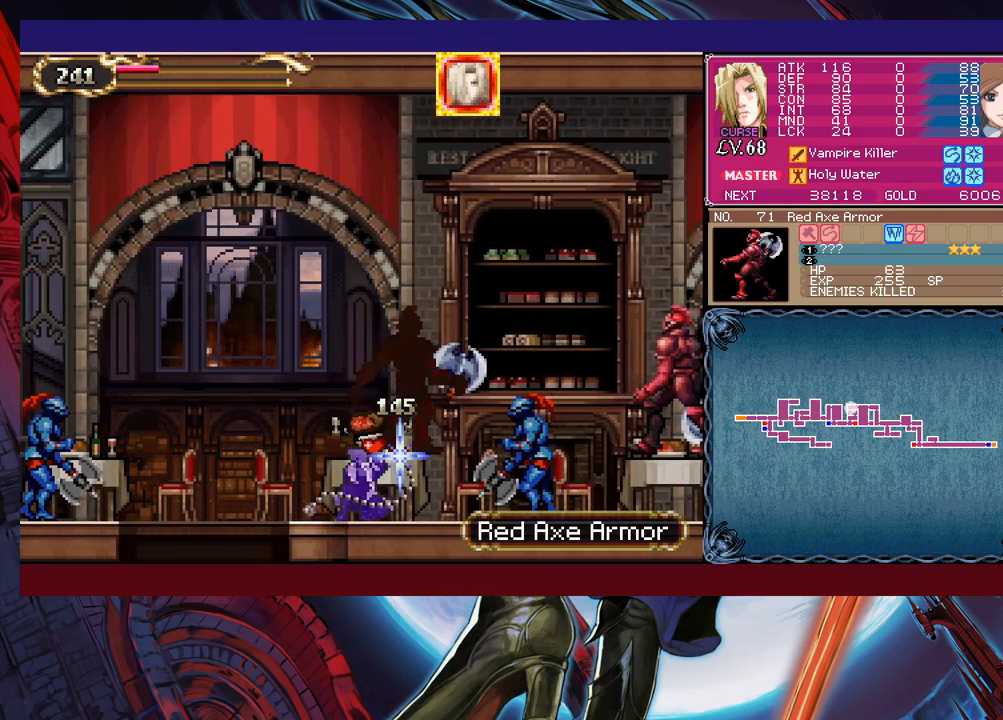
{"buttons": [], "left_stick": "right", "events": [[33, "B", "up"], [33, "left_stick", "center"], [67, "X", "up"], [283, "left_stick", "right"]]}
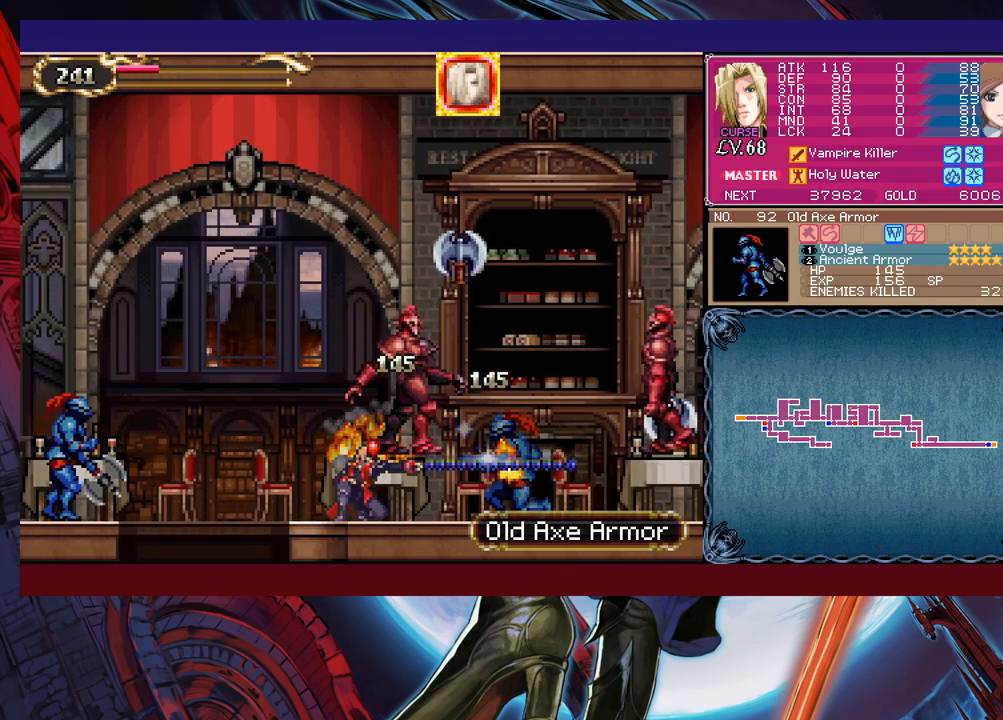
{"buttons": ["X"], "left_stick": "down-right", "events": [[183, "B", "down"], [367, "left_stick", "down-right"], [433, "X", "down"], [483, "B", "up"]]}
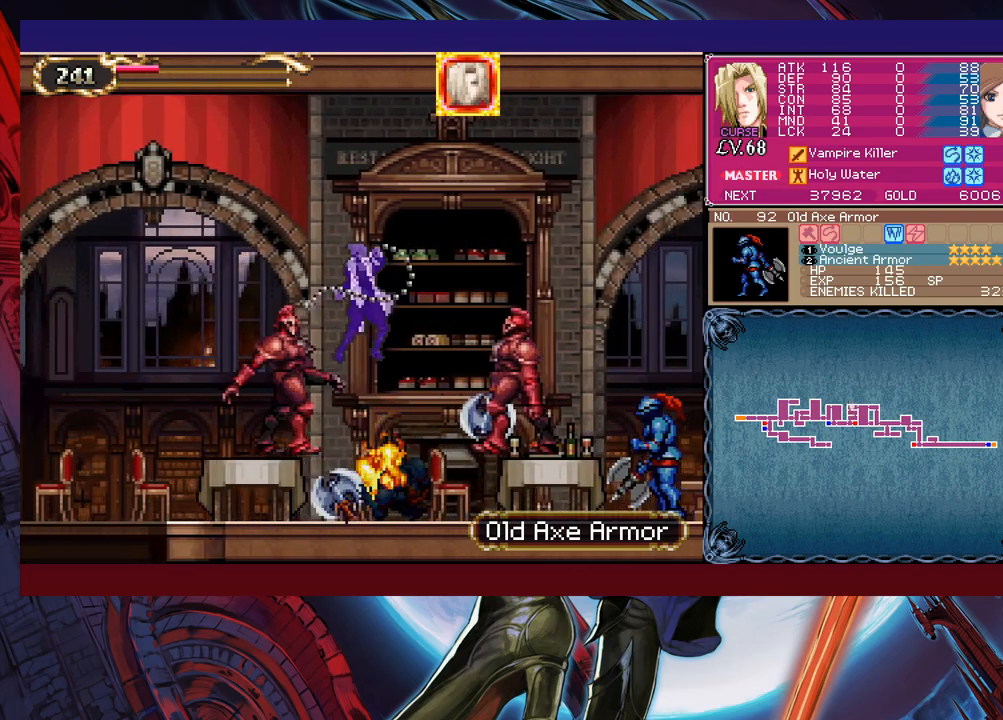
{"buttons": [], "left_stick": "center", "events": [[67, "X", "up"], [433, "left_stick", "center"]]}
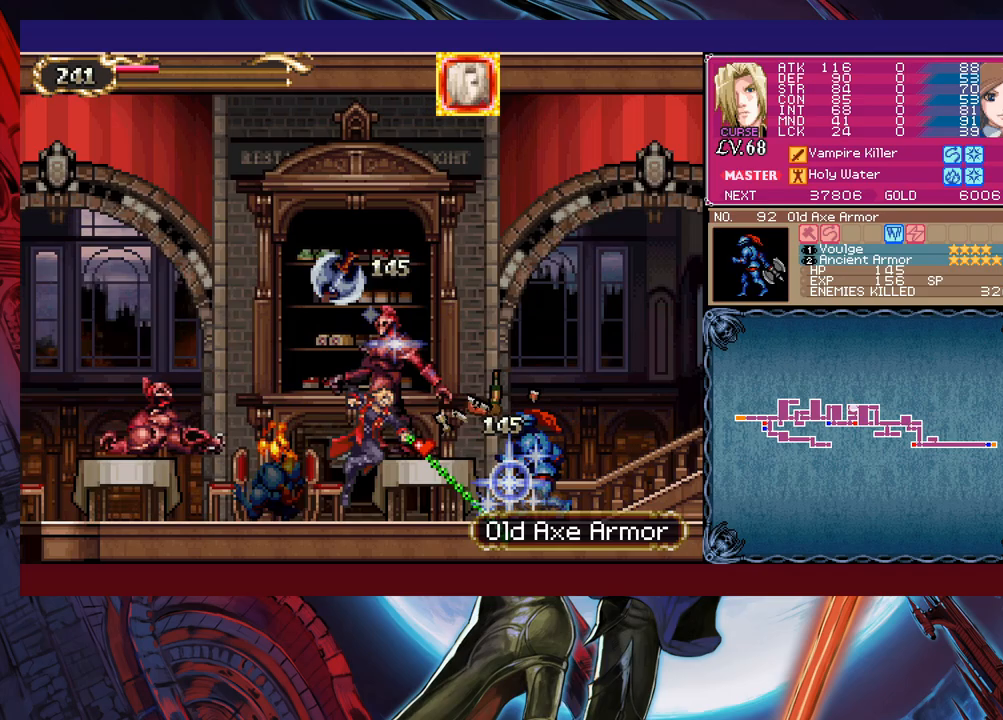
{"buttons": [], "left_stick": "down-left", "events": [[67, "B", "down"], [67, "left_stick", "left"], [133, "left_stick", "down-left"], [167, "X", "down"], [233, "B", "up"], [283, "X", "up"]]}
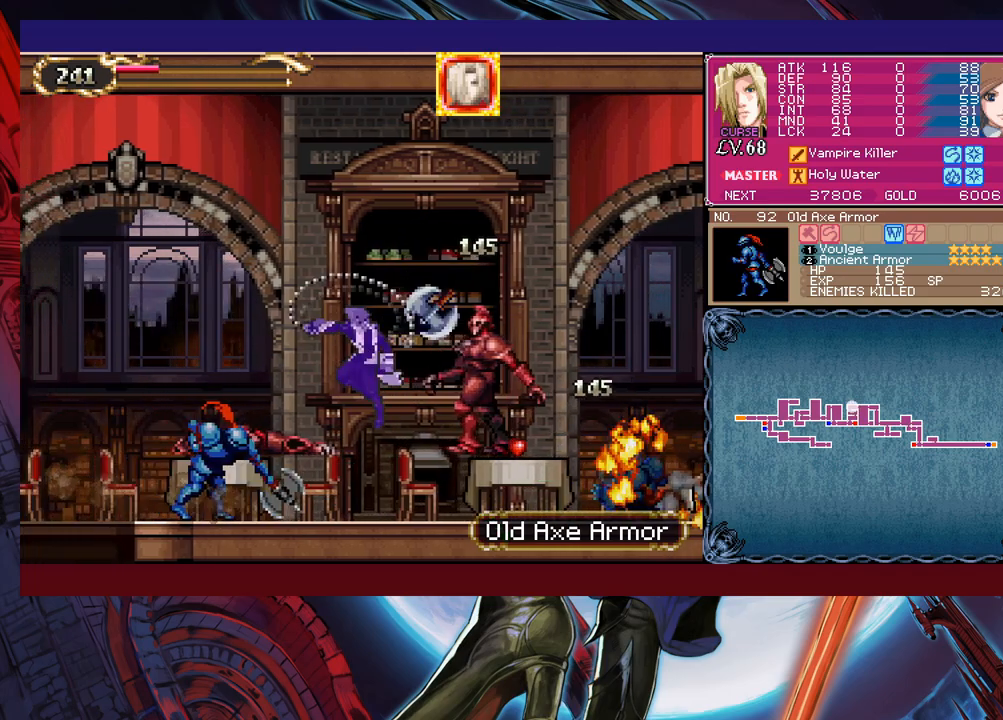
{"buttons": [], "left_stick": "left", "events": [[83, "left_stick", "left"]]}
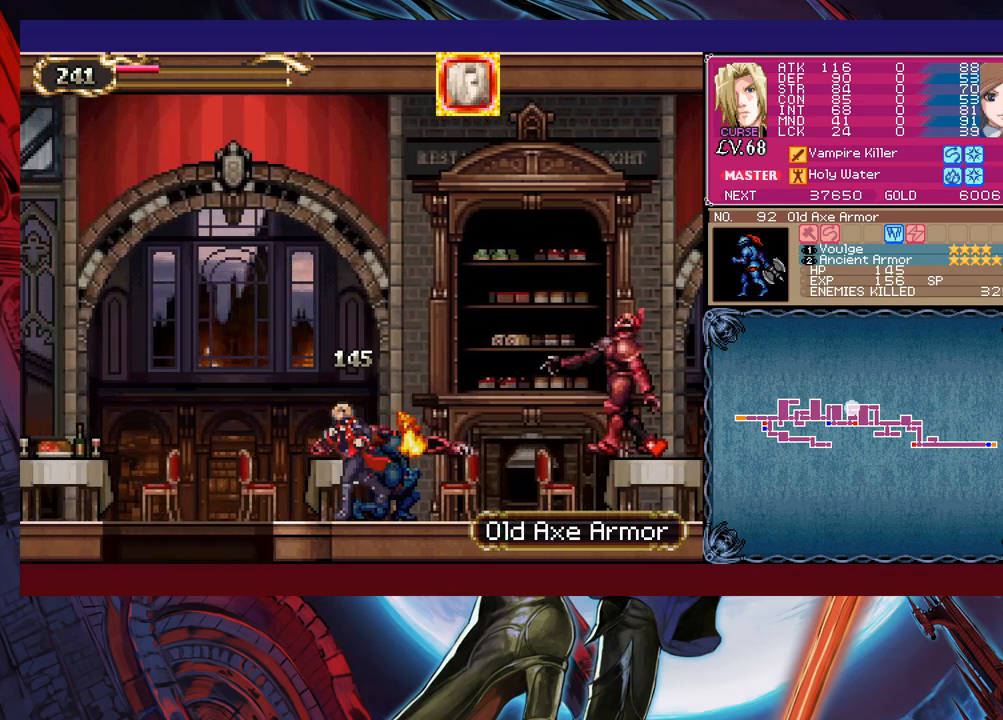
{"buttons": ["B"], "left_stick": "down-left", "events": [[333, "left_stick", "down-left"], [383, "B", "down"]]}
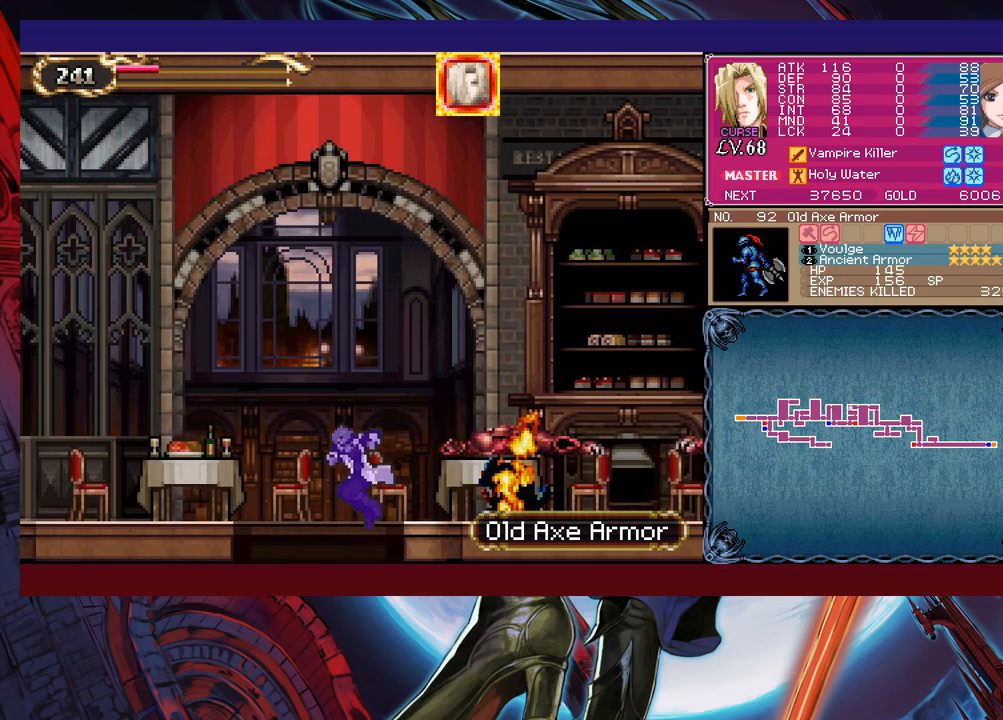
{"buttons": ["B", "X"], "left_stick": "down-right", "events": [[17, "B", "up"], [167, "left_stick", "center"], [267, "left_stick", "right"], [317, "B", "down"], [333, "left_stick", "down-right"], [483, "X", "down"]]}
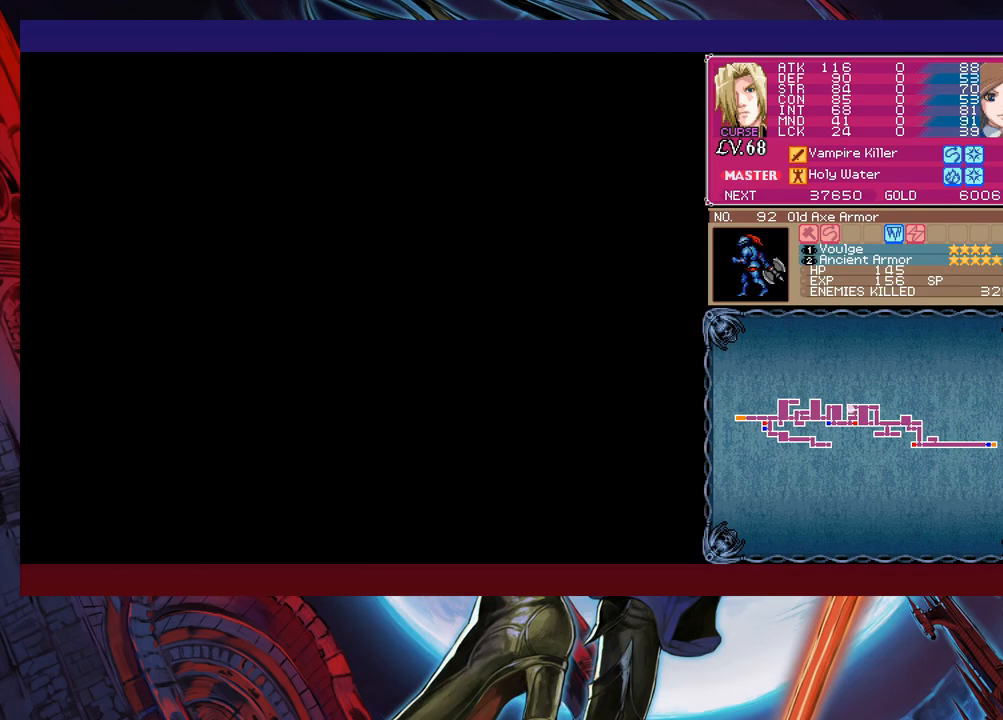
{"buttons": ["X"], "left_stick": "center", "events": [[317, "X", "up"], [383, "B", "up"], [417, "X", "down"], [433, "left_stick", "center"]]}
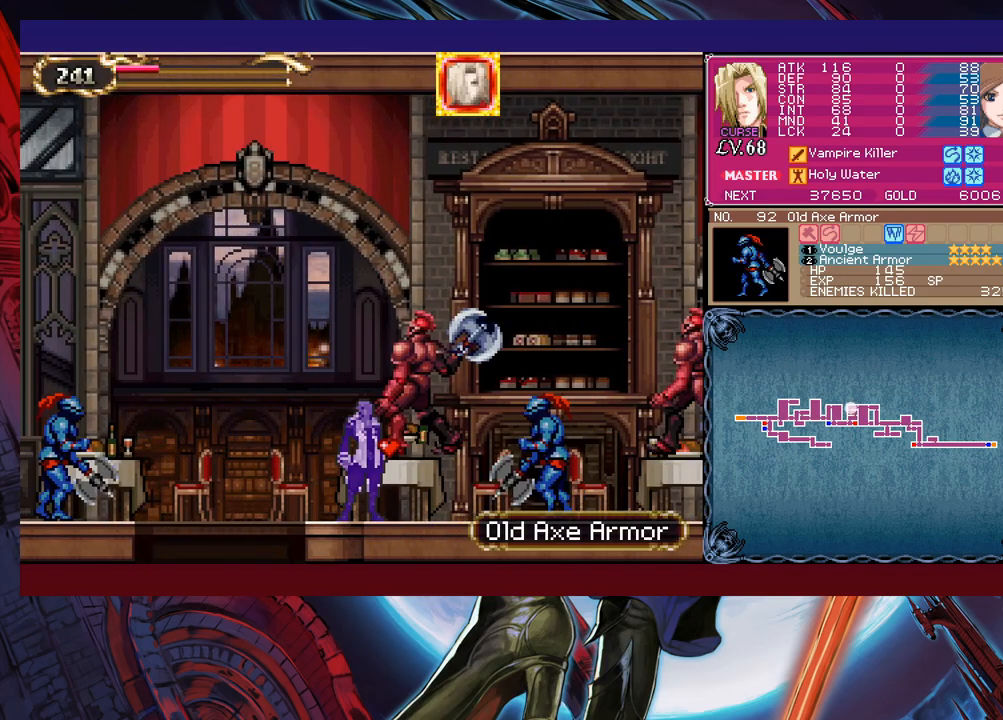
{"buttons": [], "left_stick": "right", "events": [[83, "X", "up"], [167, "X", "down"], [233, "X", "up"], [483, "left_stick", "right"]]}
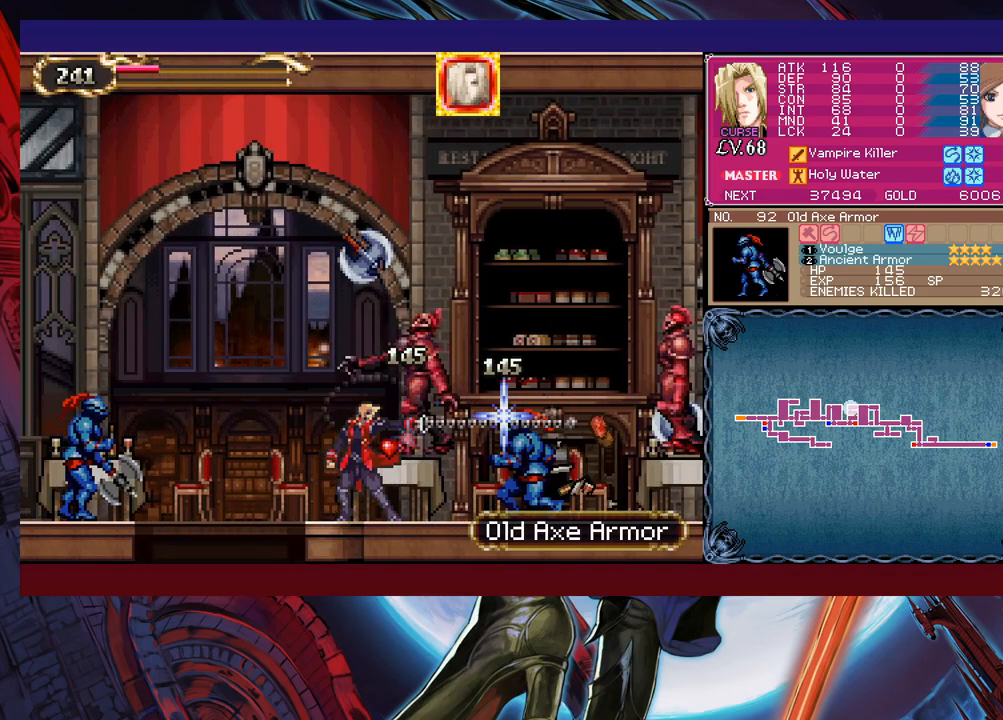
{"buttons": ["B"], "left_stick": "right", "events": [[467, "B", "down"]]}
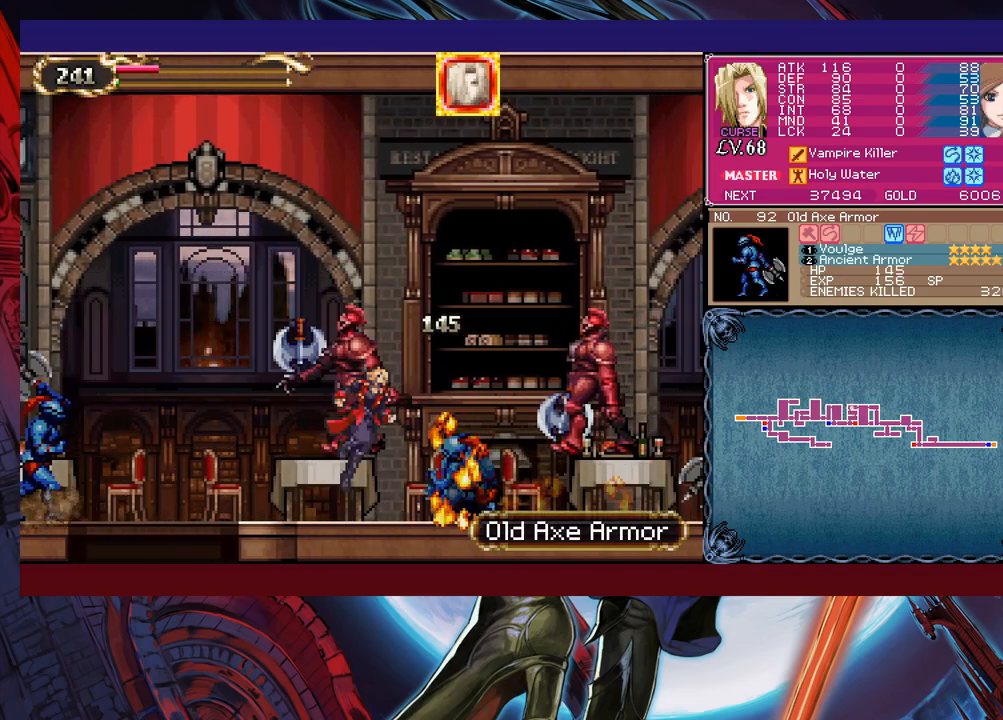
{"buttons": [], "left_stick": "right", "events": [[117, "left_stick", "down-right"], [167, "X", "down"], [183, "B", "up"], [283, "X", "up"], [433, "left_stick", "right"]]}
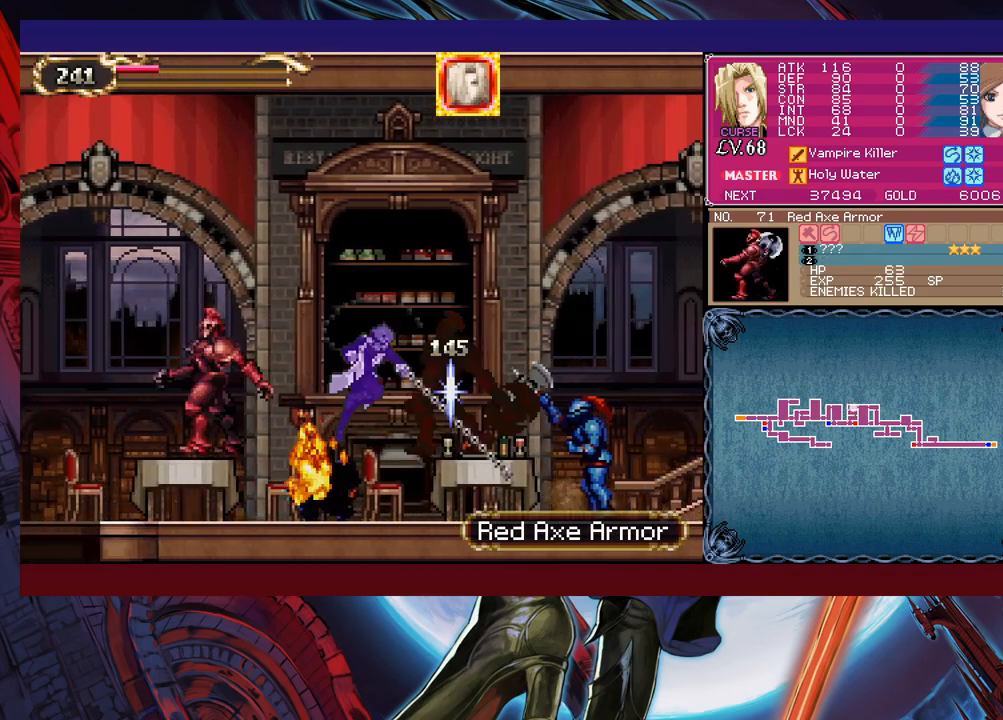
{"buttons": [], "left_stick": "down-left", "events": [[133, "left_stick", "center"], [233, "B", "down"], [283, "left_stick", "down-left"], [317, "X", "down"], [383, "B", "up"], [467, "X", "up"]]}
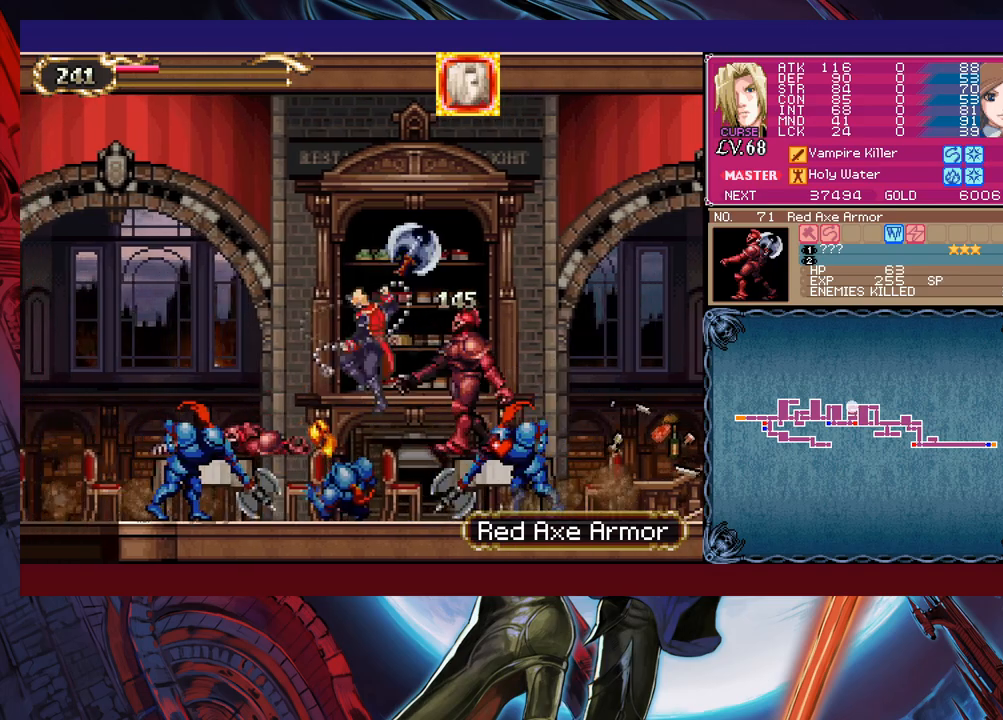
{"buttons": ["B"], "left_stick": "left", "events": [[33, "left_stick", "center"], [283, "left_stick", "left"], [483, "B", "down"]]}
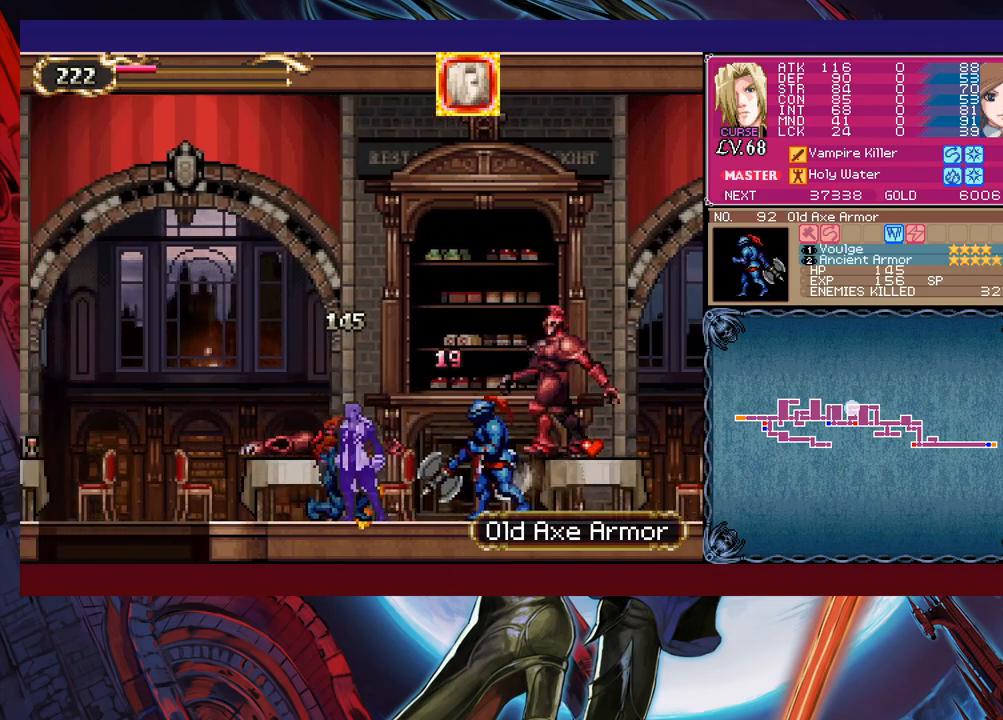
{"buttons": [], "left_stick": "center", "events": [[33, "left_stick", "center"], [83, "B", "up"], [83, "left_stick", "right"], [167, "B", "down"], [183, "X", "down"], [233, "B", "up"], [233, "X", "up"], [333, "left_stick", "center"], [367, "X", "down"], [433, "X", "up"]]}
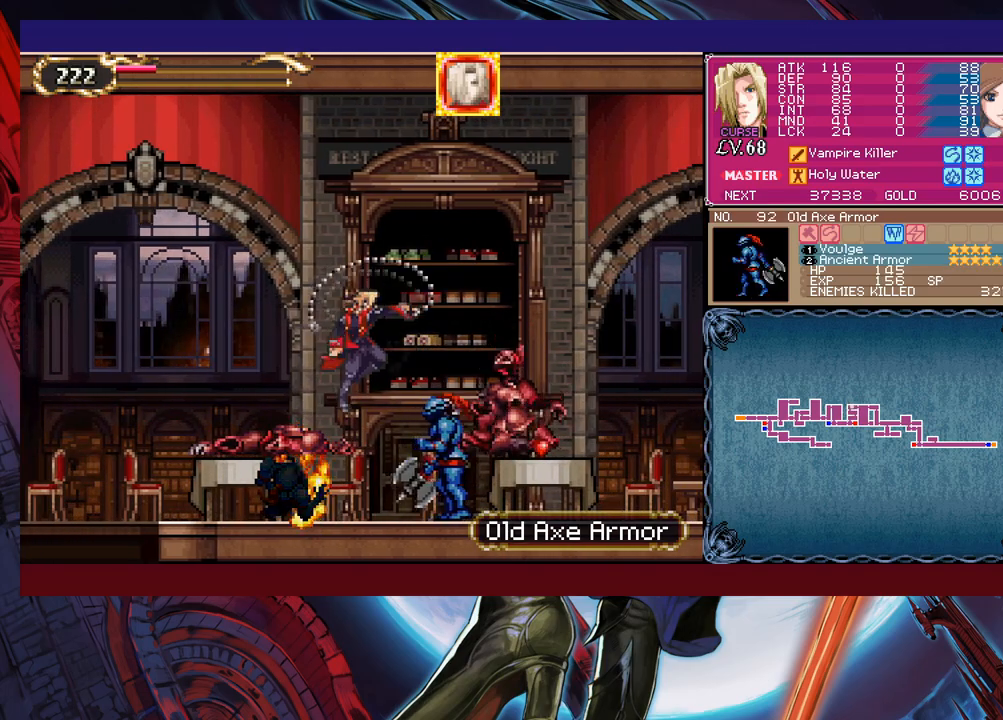
{"buttons": ["B"], "left_stick": "left", "events": [[317, "Y", "down"], [417, "B", "down"], [417, "Y", "up"], [483, "left_stick", "left"]]}
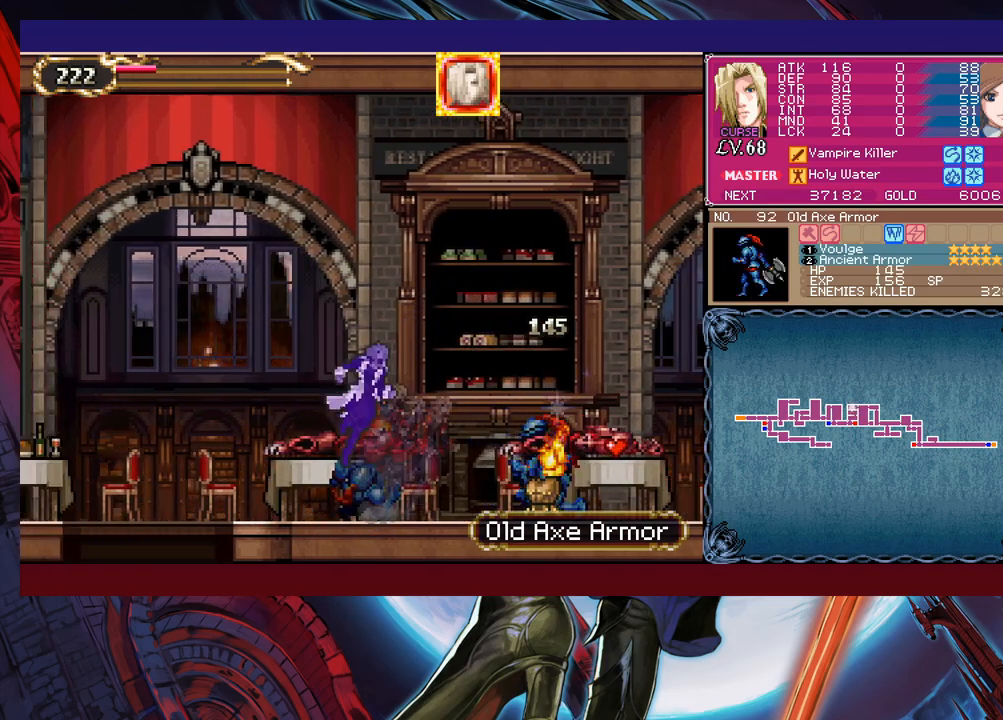
{"buttons": [], "left_stick": "right", "events": [[117, "B", "up"], [133, "left_stick", "down"], [183, "left_stick", "right"]]}
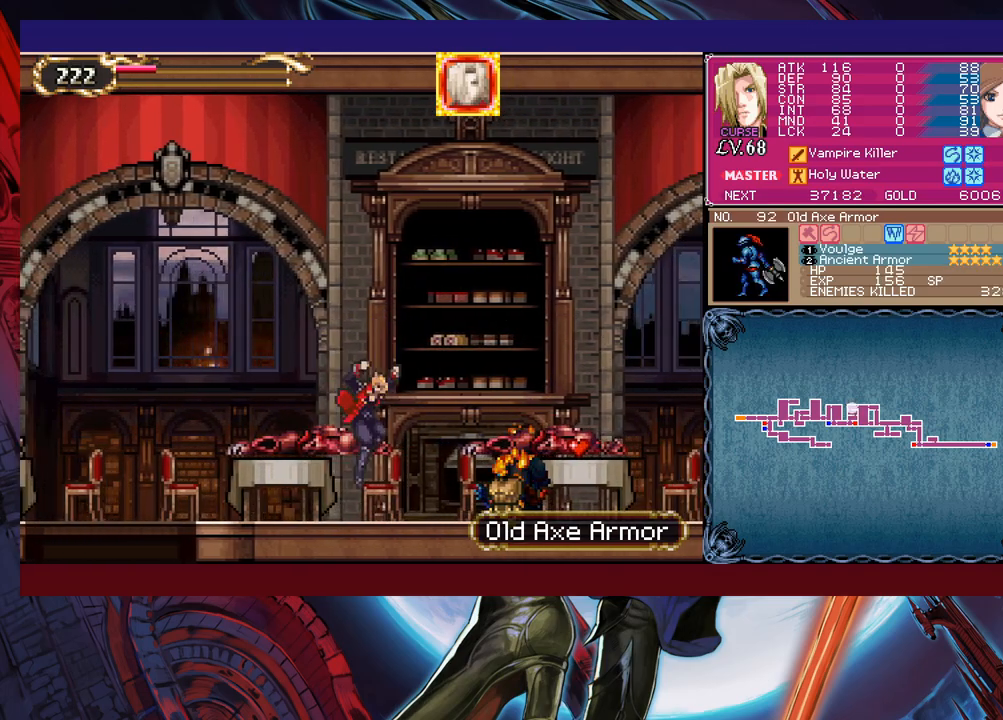
{"buttons": [], "left_stick": "left", "events": [[433, "left_stick", "left"]]}
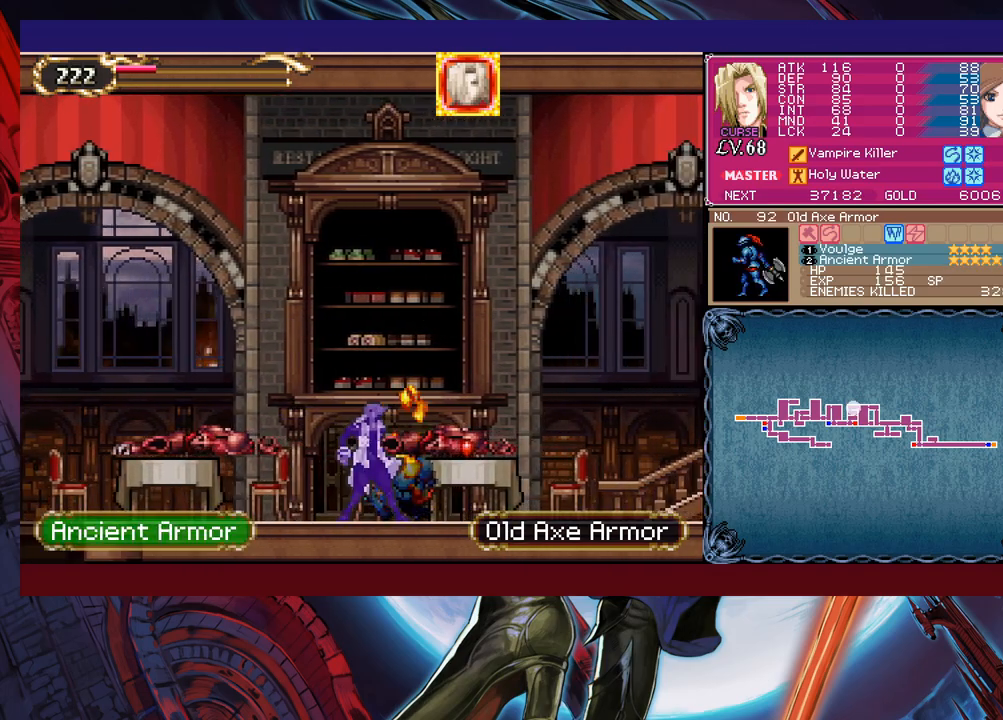
{"buttons": [], "left_stick": "left", "events": []}